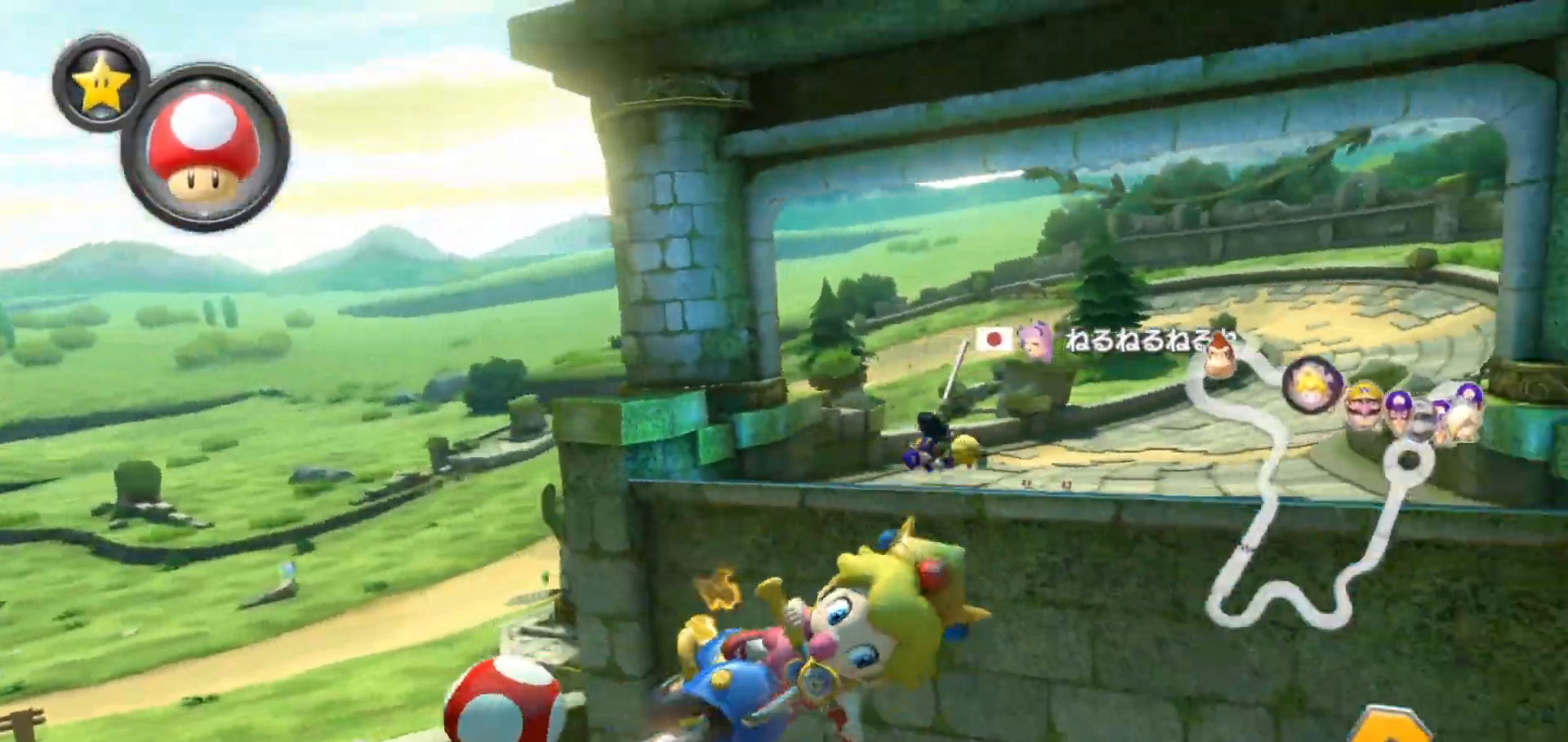
Gameplay with a controller (Nintendo layout); each line is a JSON object with the inputs held at the frame after it. "events" lists button and stick changes between this image and that frame as [ms after this image, input, new state], when the widget could be followed in between. Not read: DPAD_DOWN DPAD_LEFT DPAD_RIGHT HOME L2 L3 R2 R3 right_stick.
{"buttons": ["A"], "left_stick": "down", "events": [[333, "X", "up"], [367, "left_stick", "down"]]}
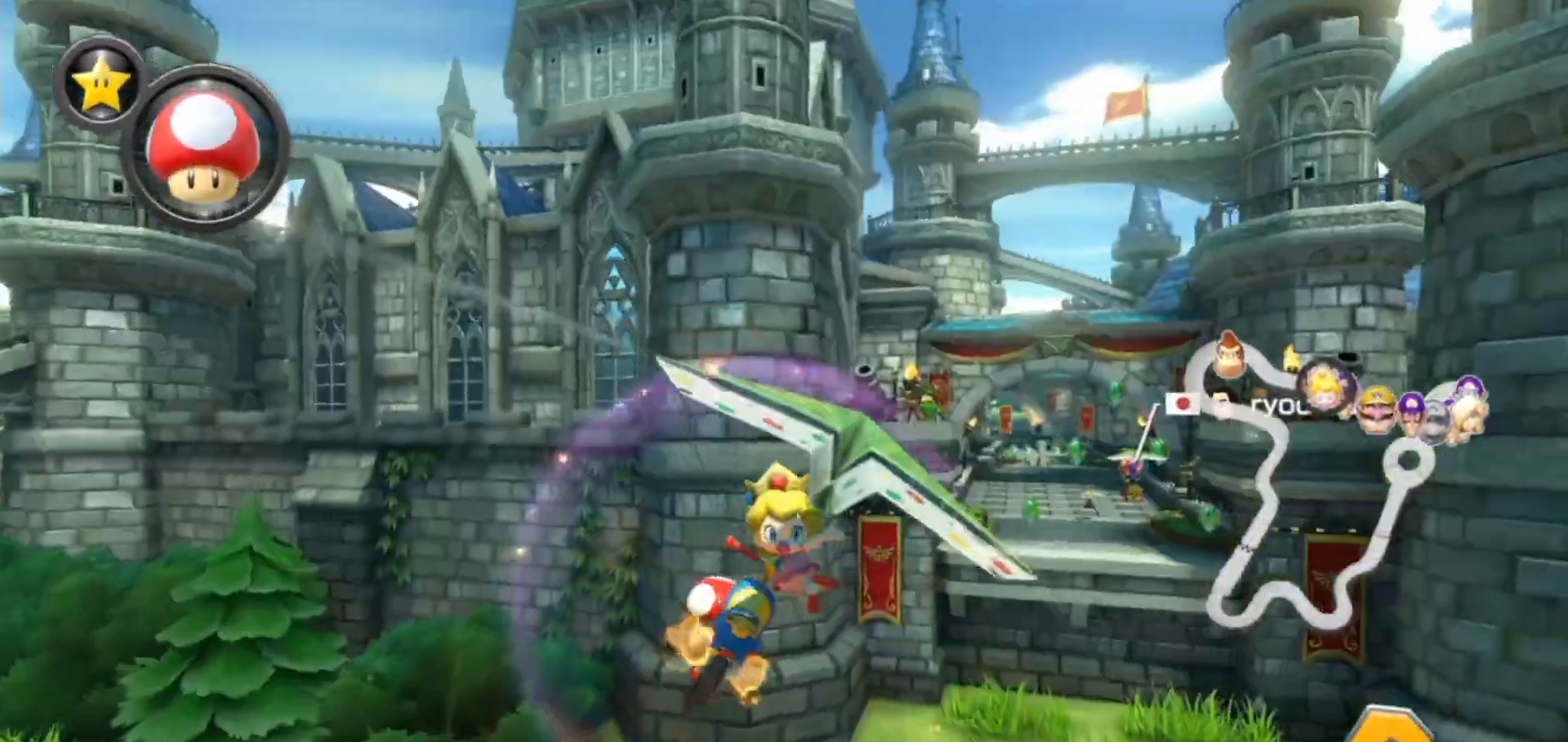
{"buttons": ["A"], "left_stick": "down", "events": []}
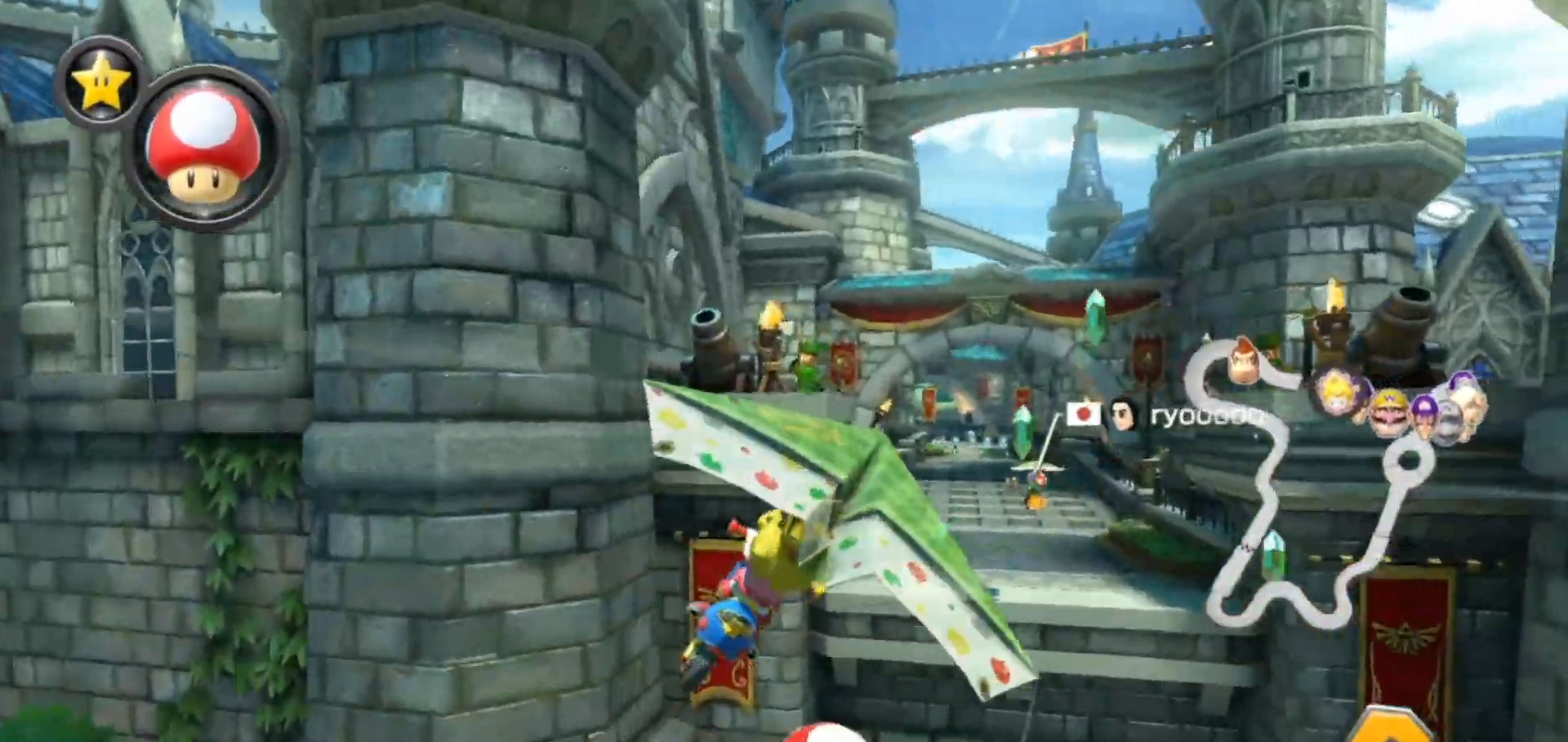
{"buttons": ["A"], "left_stick": "center", "events": [[400, "left_stick", "center"]]}
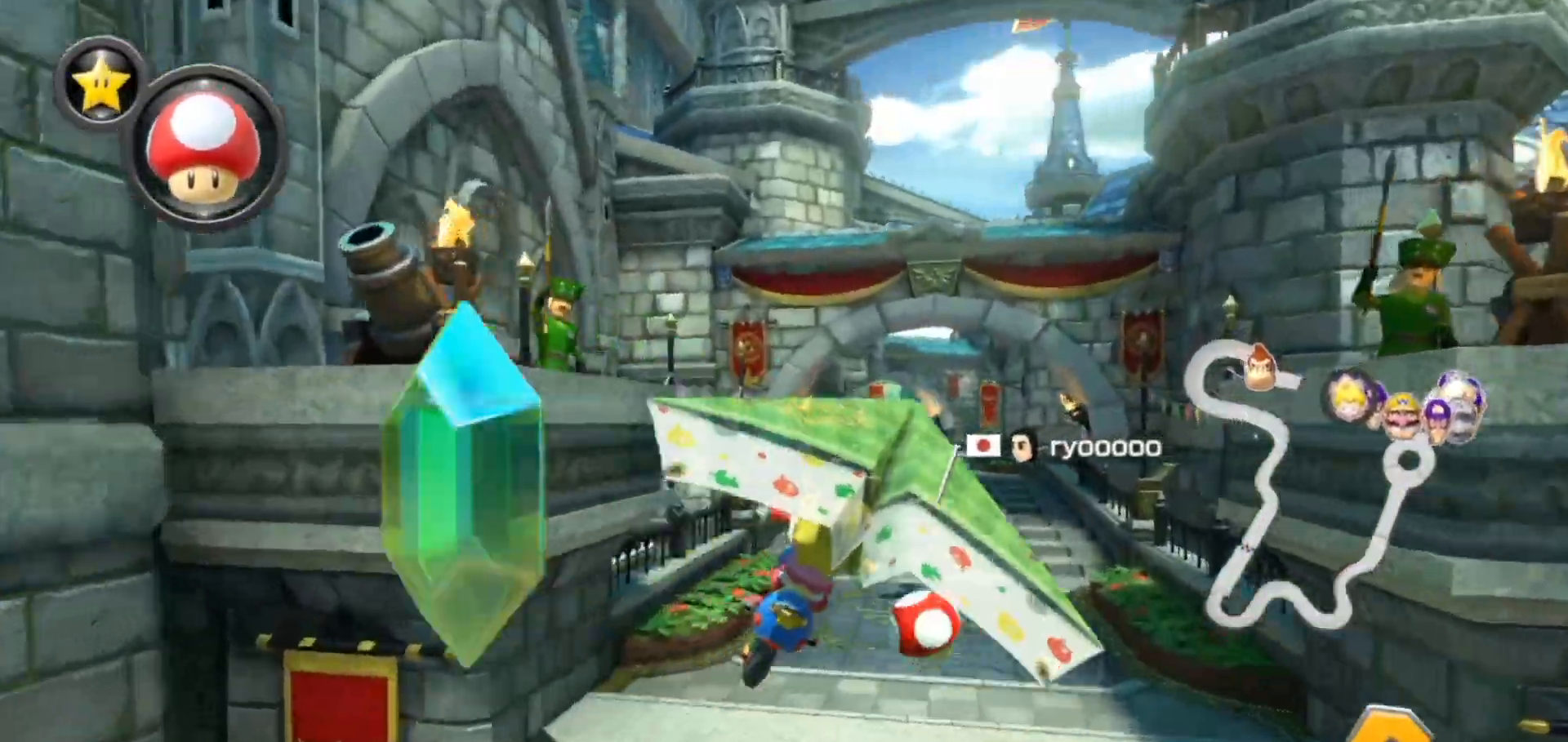
{"buttons": ["A"], "left_stick": "center", "events": [[317, "left_stick", "right"], [367, "left_stick", "center"]]}
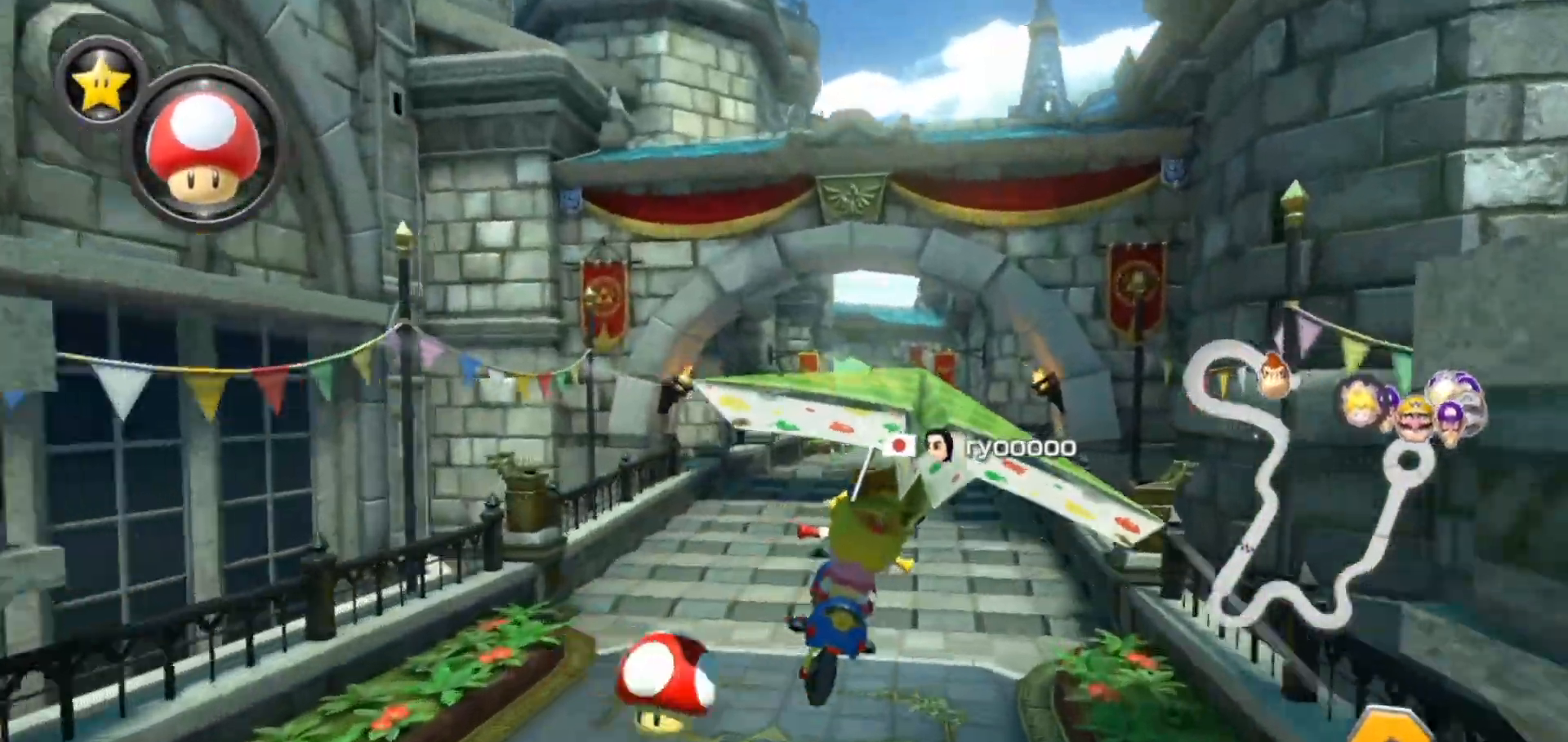
{"buttons": ["A"], "left_stick": "center", "events": [[50, "left_stick", "right"], [150, "left_stick", "center"]]}
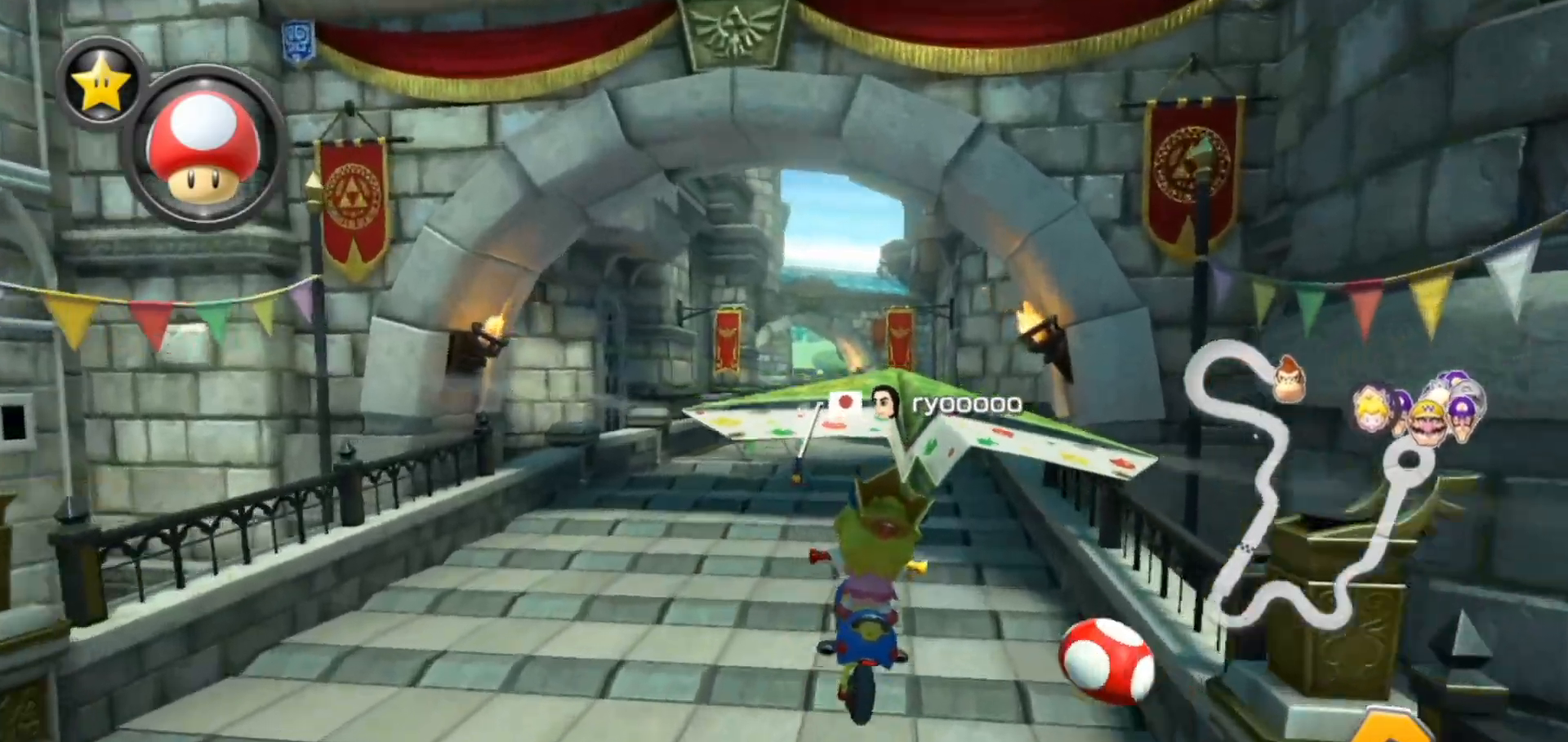
{"buttons": ["A"], "left_stick": "up", "events": [[400, "left_stick", "up"]]}
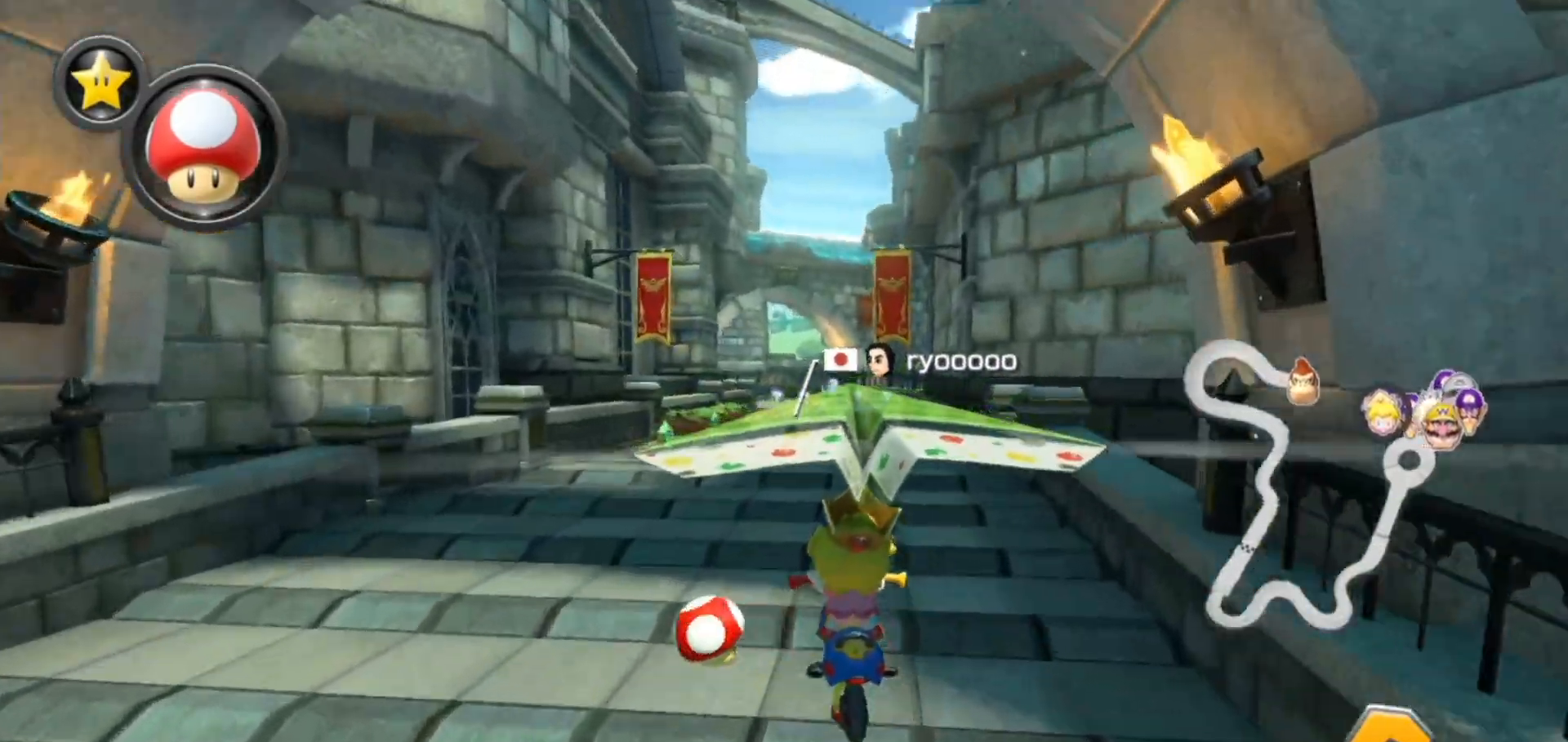
{"buttons": ["A", "R1"], "left_stick": "left", "events": [[150, "left_stick", "up-right"], [250, "left_stick", "center"], [267, "R1", "down"], [400, "left_stick", "left"]]}